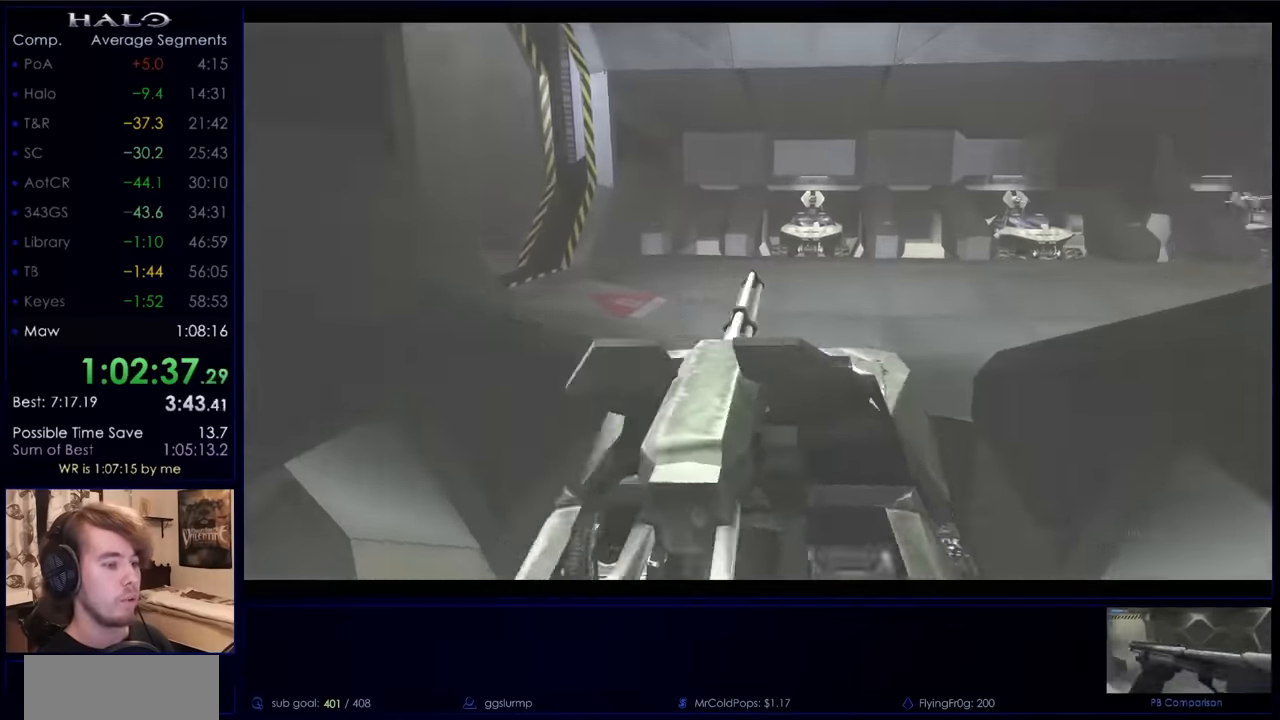
Gameplay with keyboard and mouse; each line is a JSON object with the keys and mouse buttons held at the frame after it. "events" lists presses ("down") and releases ("up") of "a", "c", "ctrl", "d", "down", "e", "f", "q", "r", "return", "s", "space", "up", "w", "x", "z", "mouse_left", "mouse_wheel", "mouse_right", "mouse_mb4" and "mouse_mb5" between this image and that frame as [ms after this image, input, new state], when the widget could be followed in between. "mouse_left", "mouse_wheel", "mouse_right", "mouse_mb4", "mouse_mb5" = the "left", "wheel", "right", "mb4", "mb5" buttons of the "mouse" list. No other keys are recorded. "wheel" means that the mouse wheel is clicked or scrolled. Not read: mouse_move.
{"keys": ["w"], "mouse": [], "events": []}
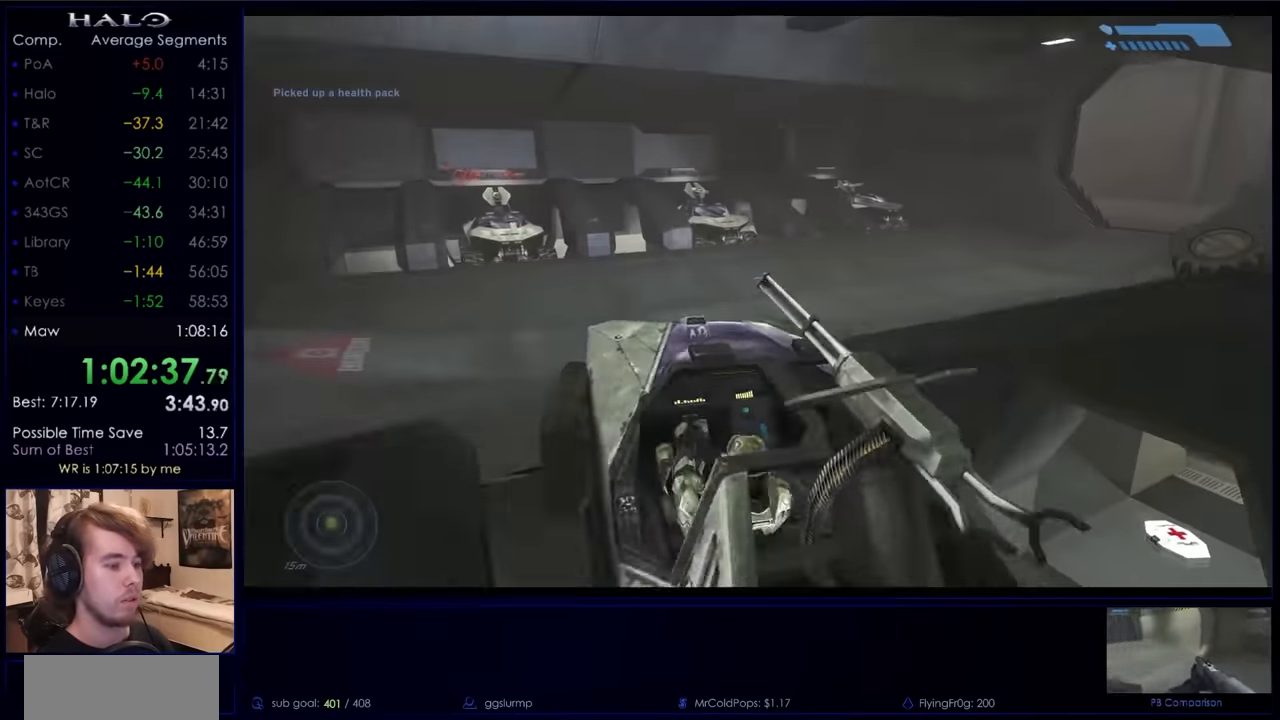
{"keys": ["w"], "mouse": [], "events": []}
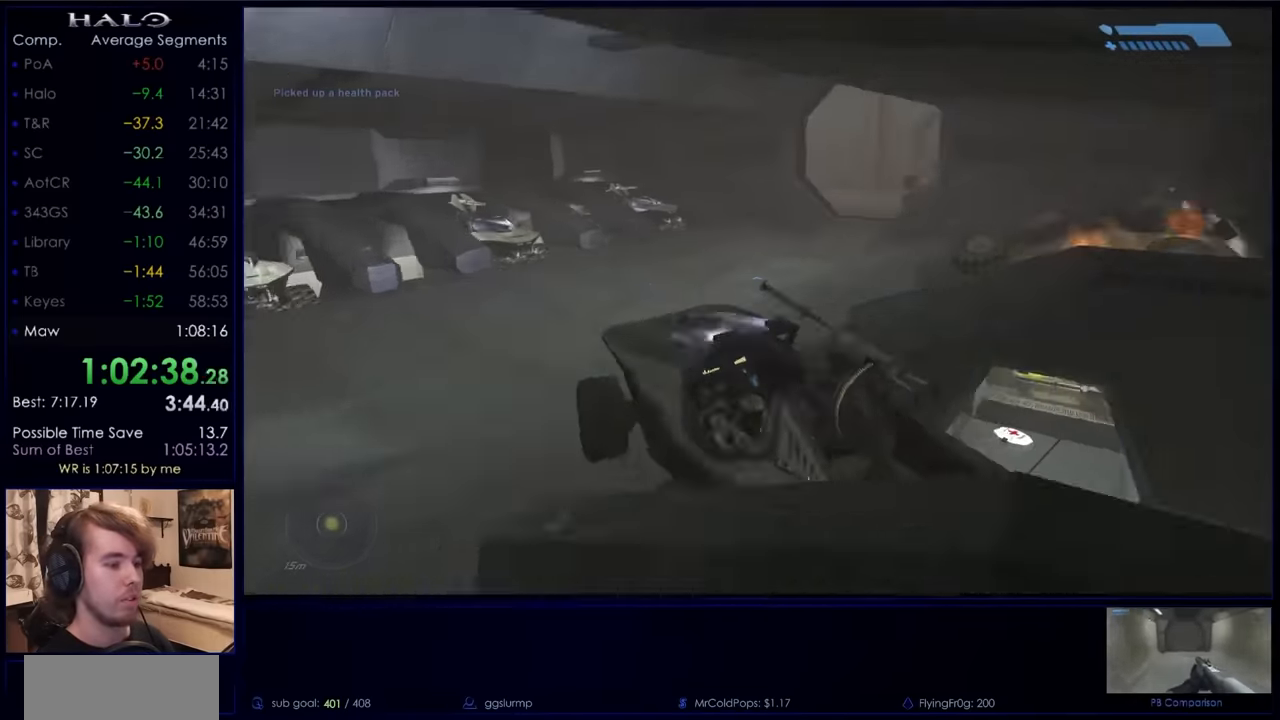
{"keys": ["w"], "mouse": [], "events": []}
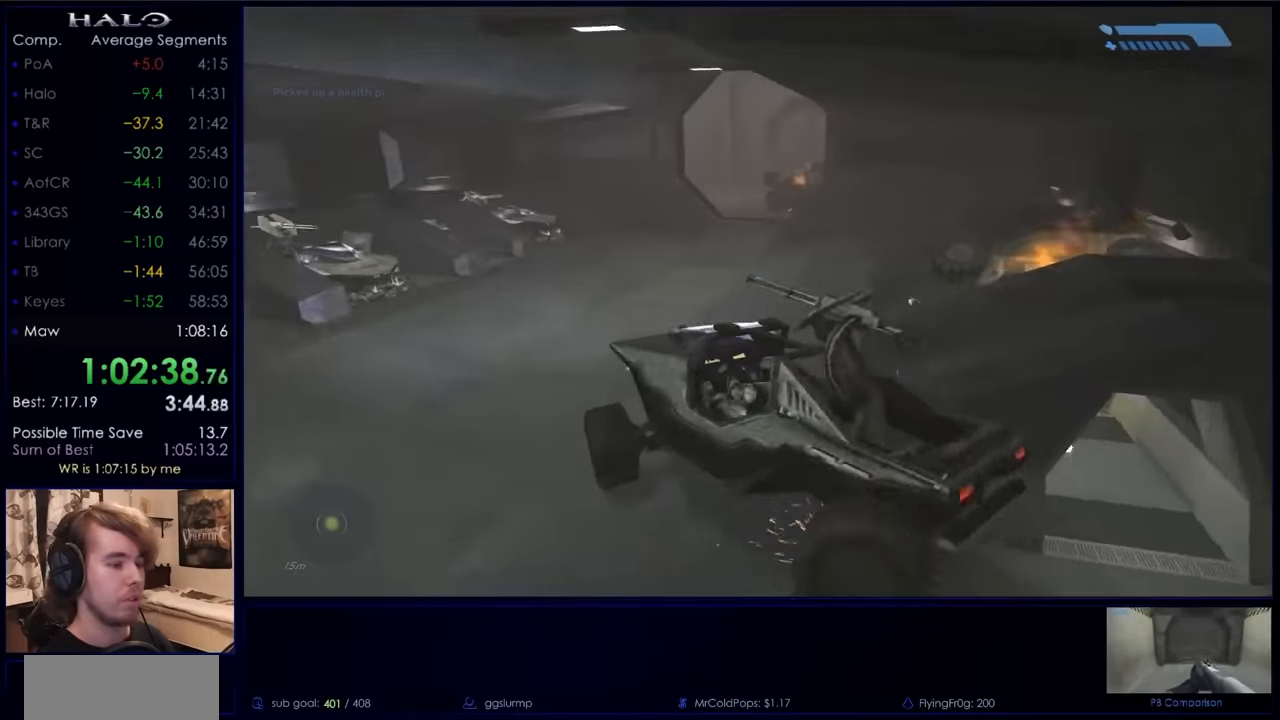
{"keys": ["w"], "mouse": [], "events": []}
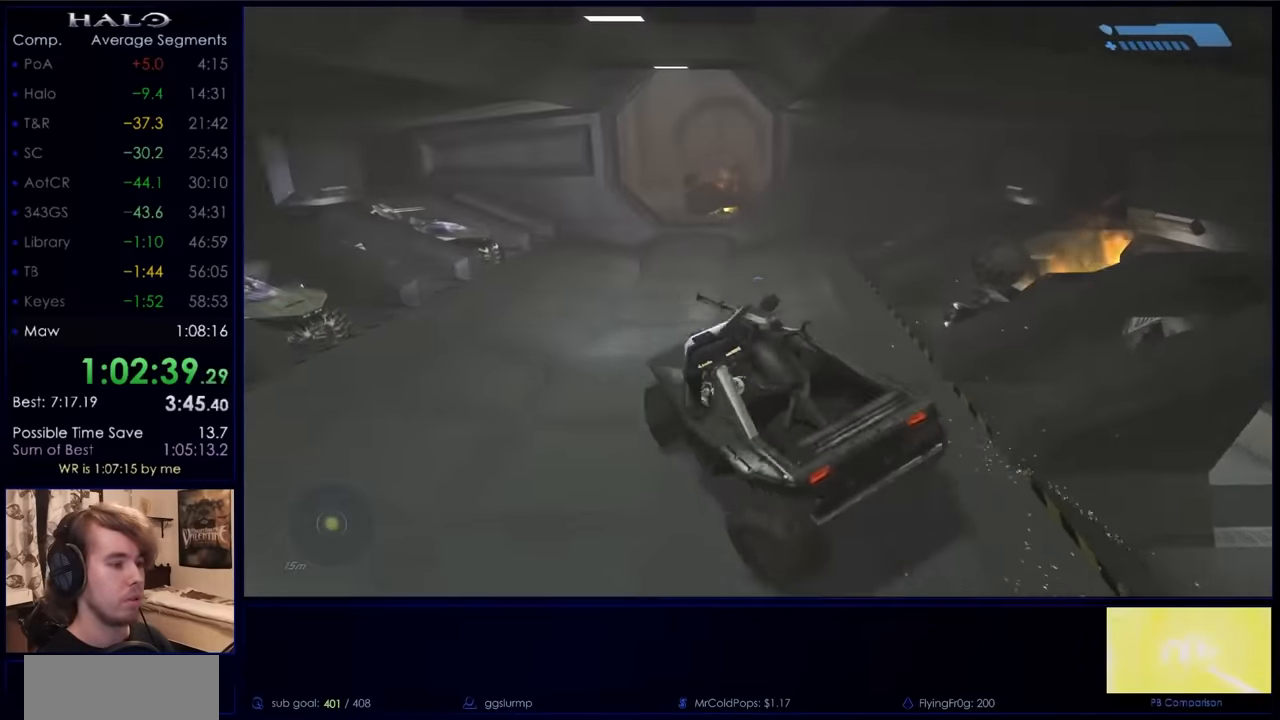
{"keys": [], "mouse": [], "events": [[500, "w", "up"]]}
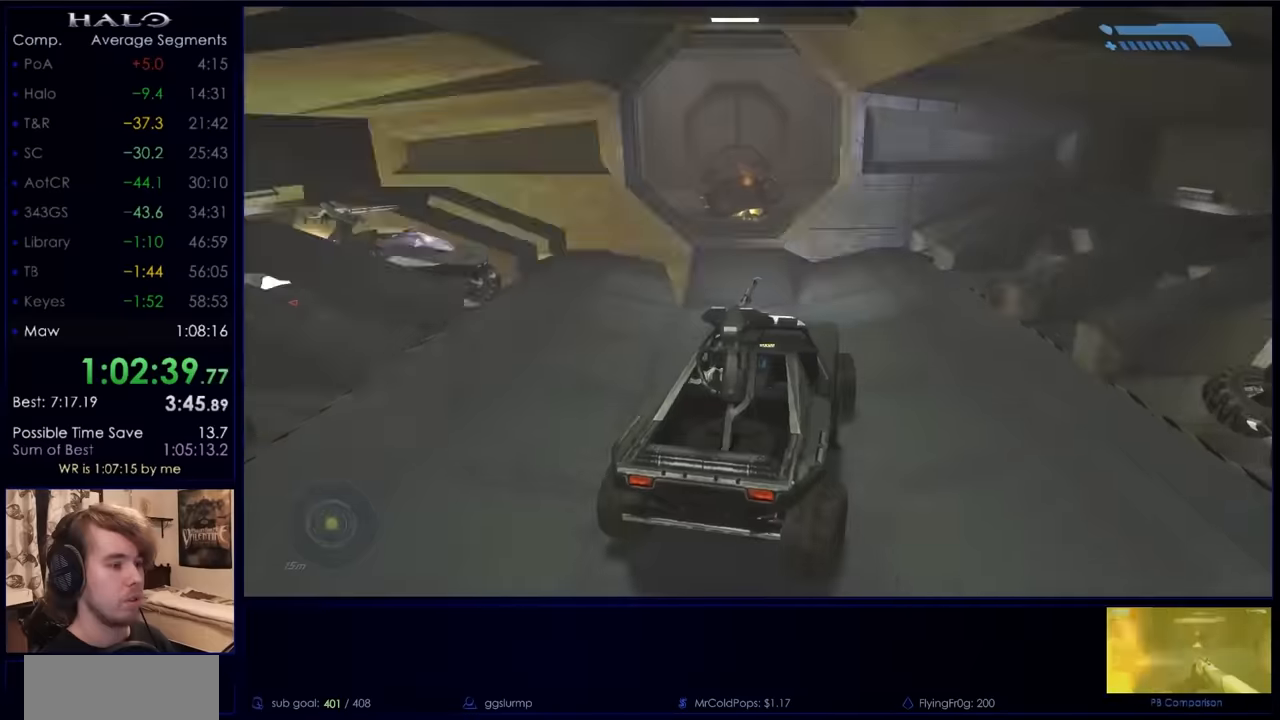
{"keys": [], "mouse": [], "events": []}
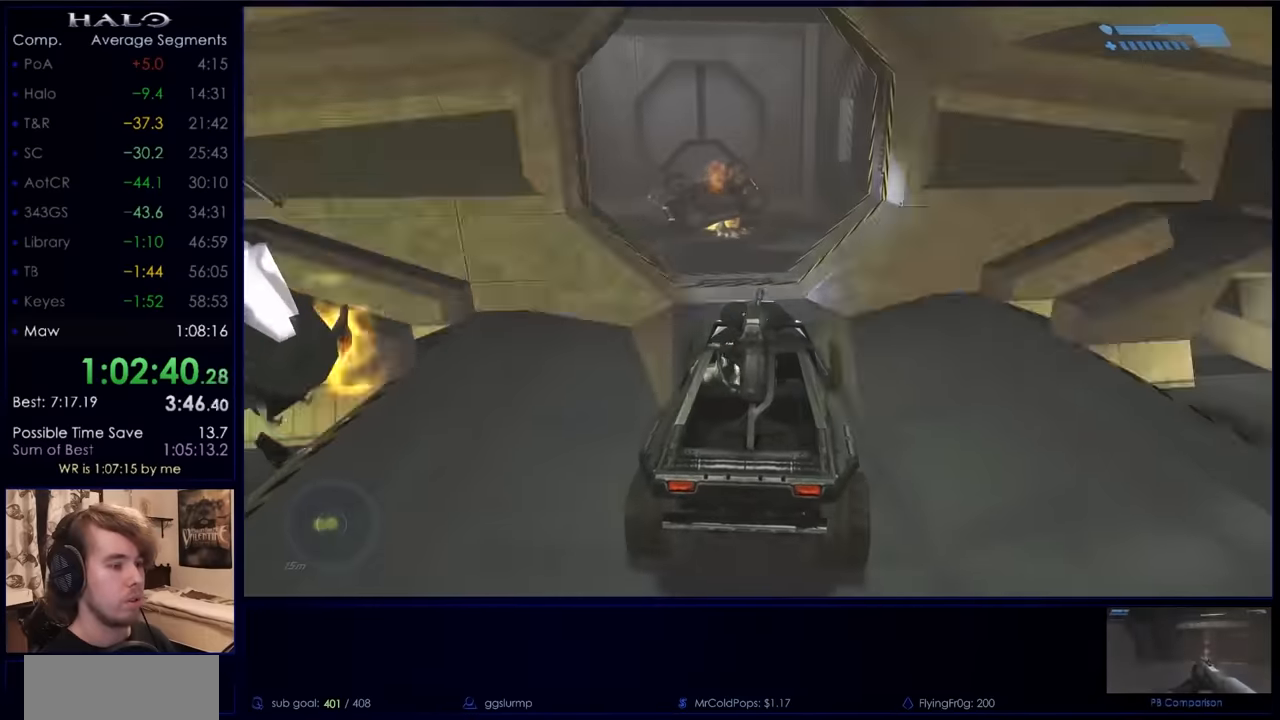
{"keys": ["w"], "mouse": [], "events": [[334, "w", "down"], [400, "a", "down"], [467, "a", "up"]]}
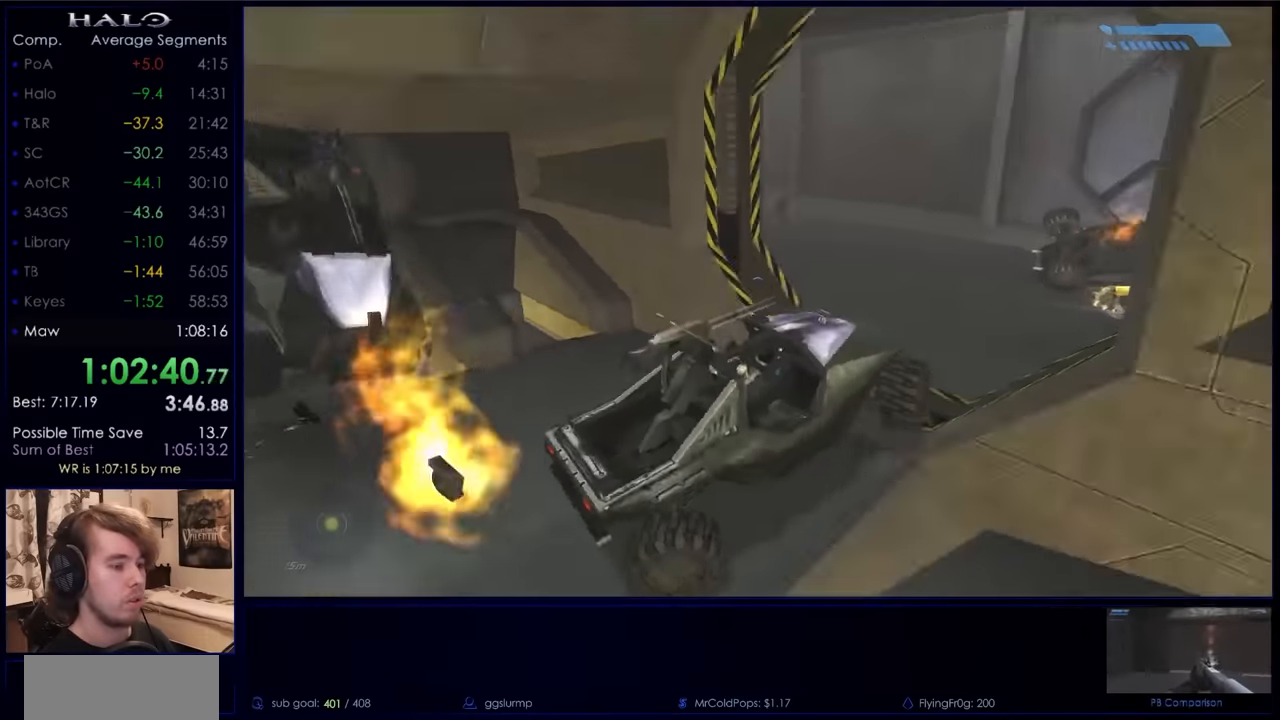
{"keys": ["w"], "mouse": [], "events": []}
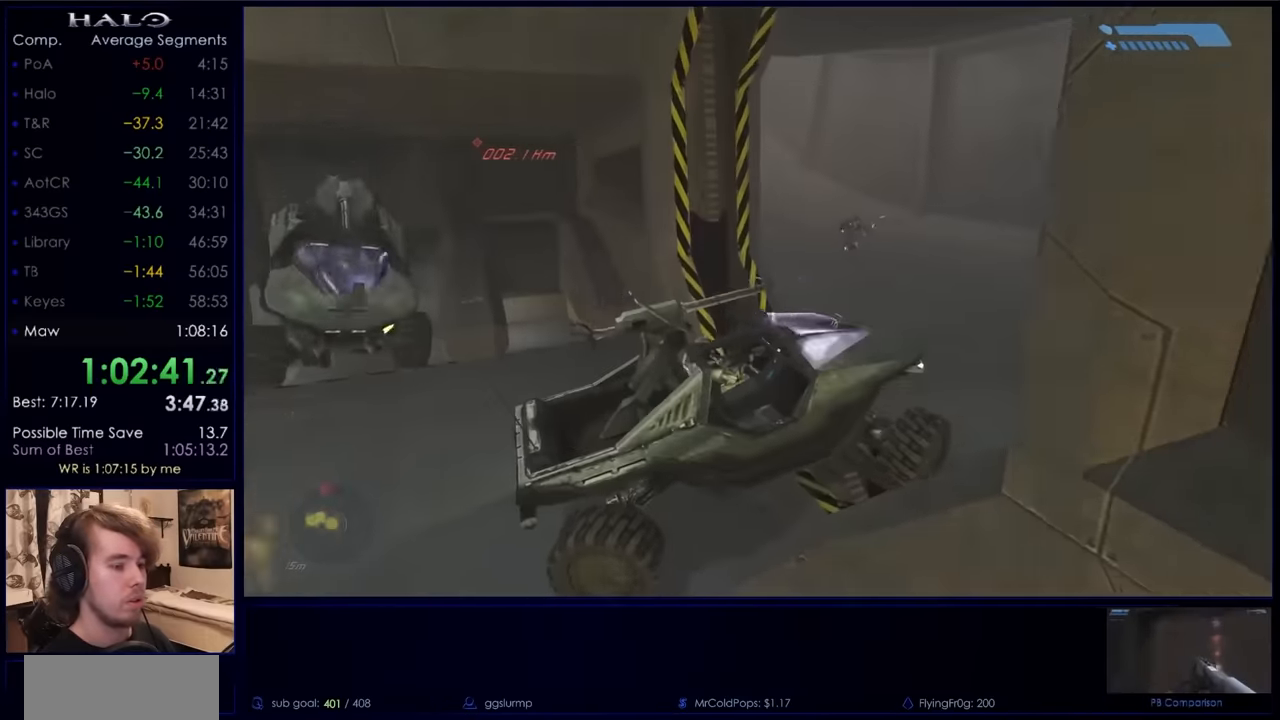
{"keys": ["w"], "mouse": [], "events": []}
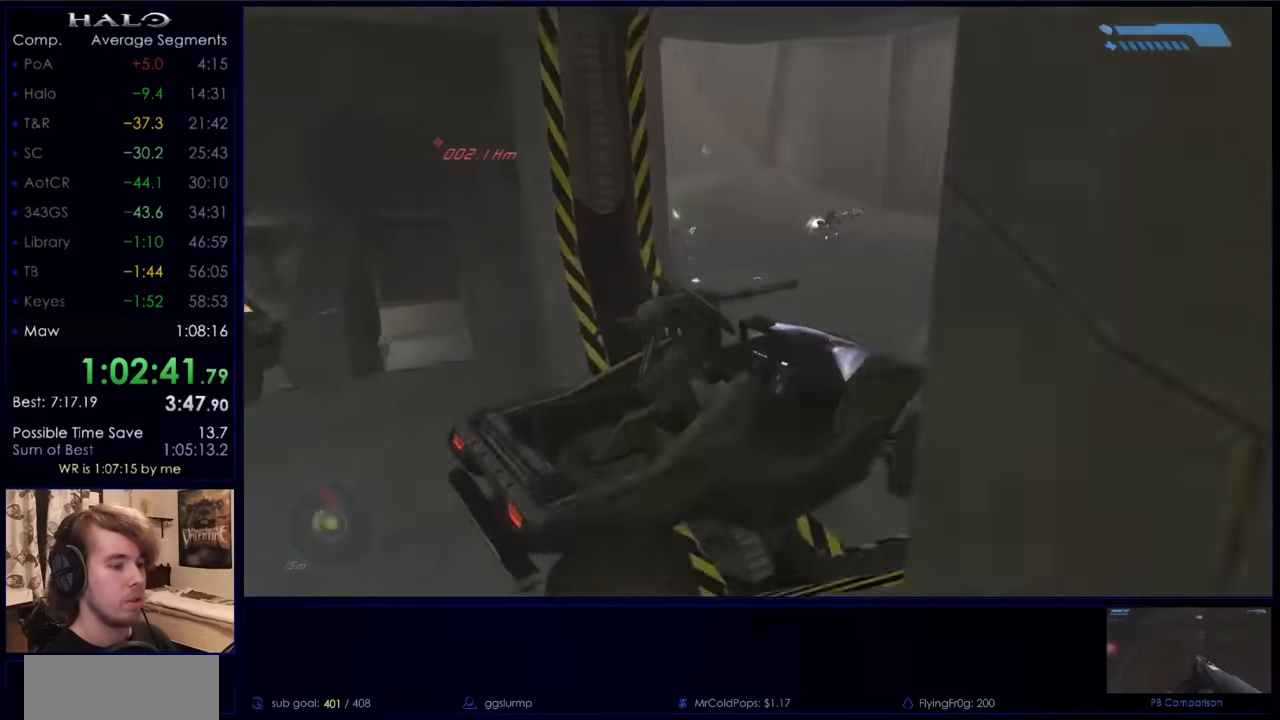
{"keys": ["w"], "mouse": [], "events": []}
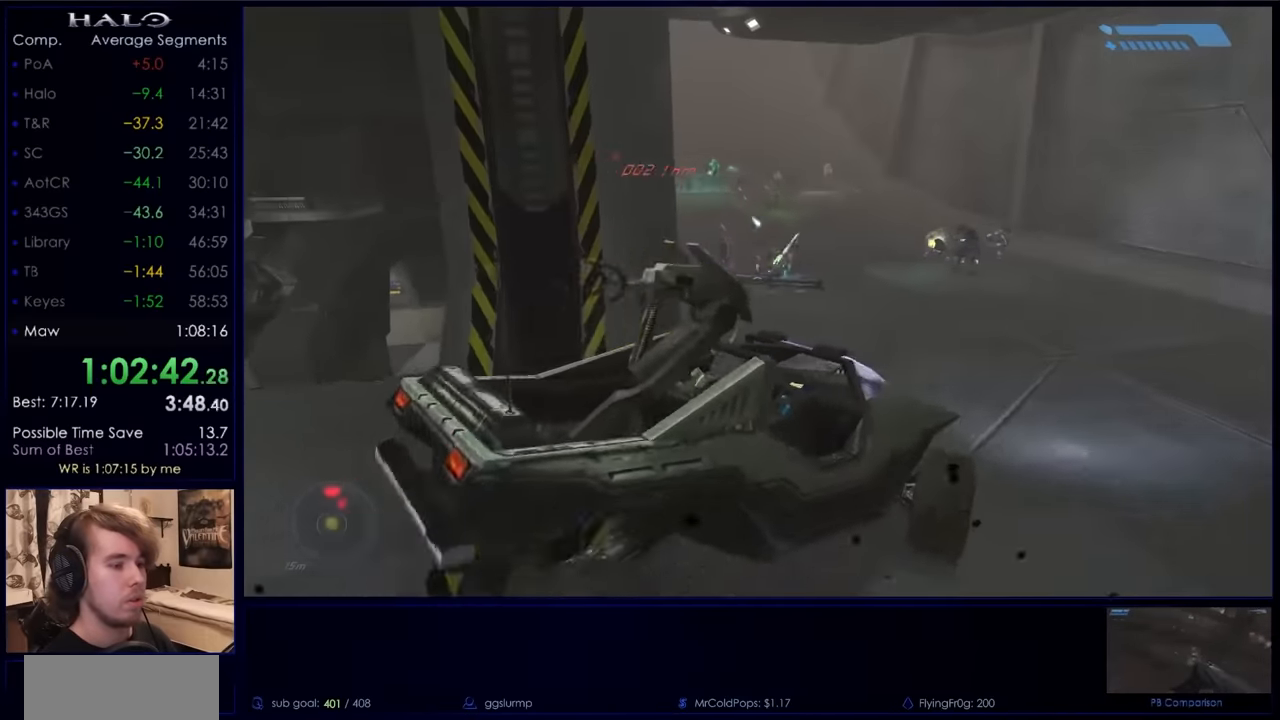
{"keys": ["w"], "mouse": [], "events": []}
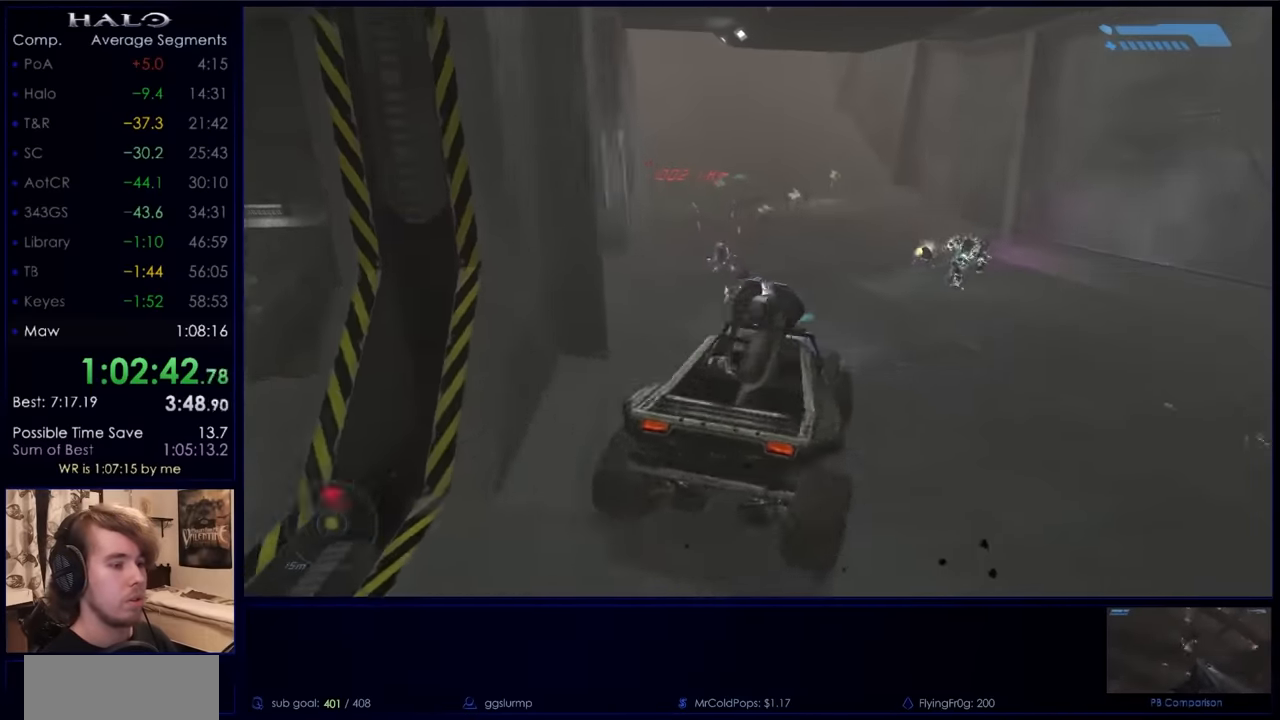
{"keys": ["w"], "mouse": [], "events": []}
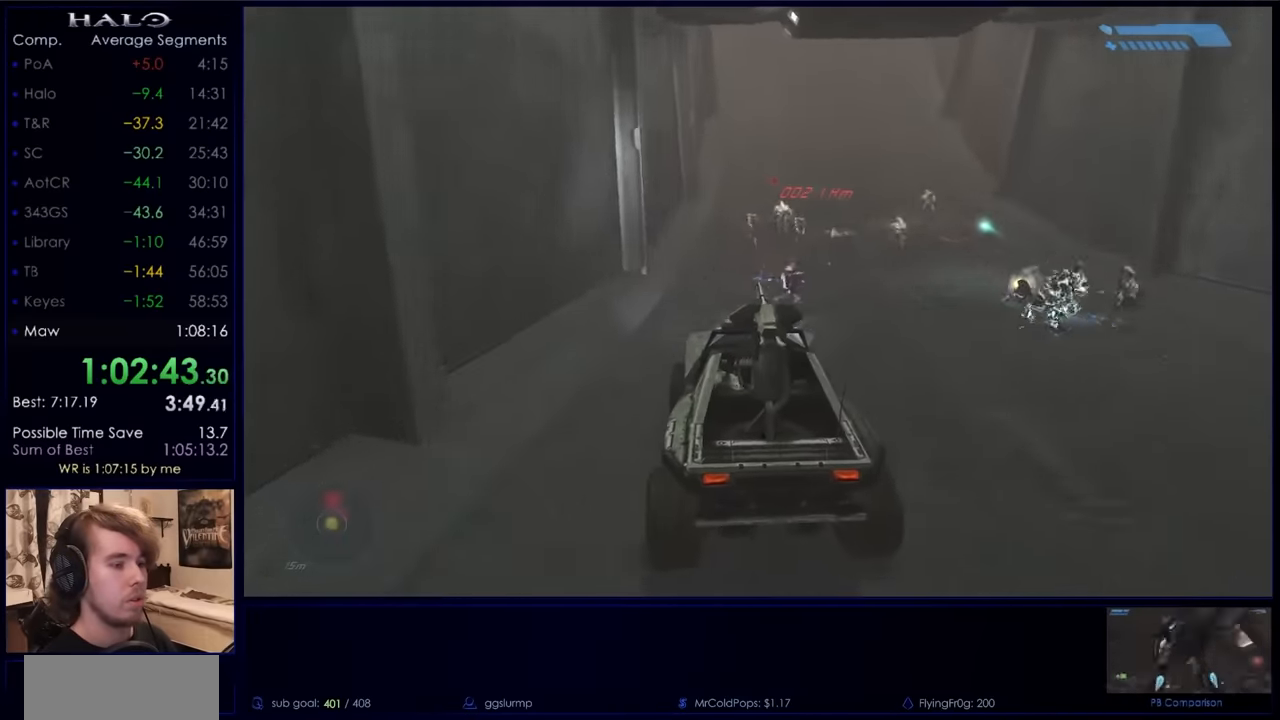
{"keys": ["w"], "mouse": [], "events": []}
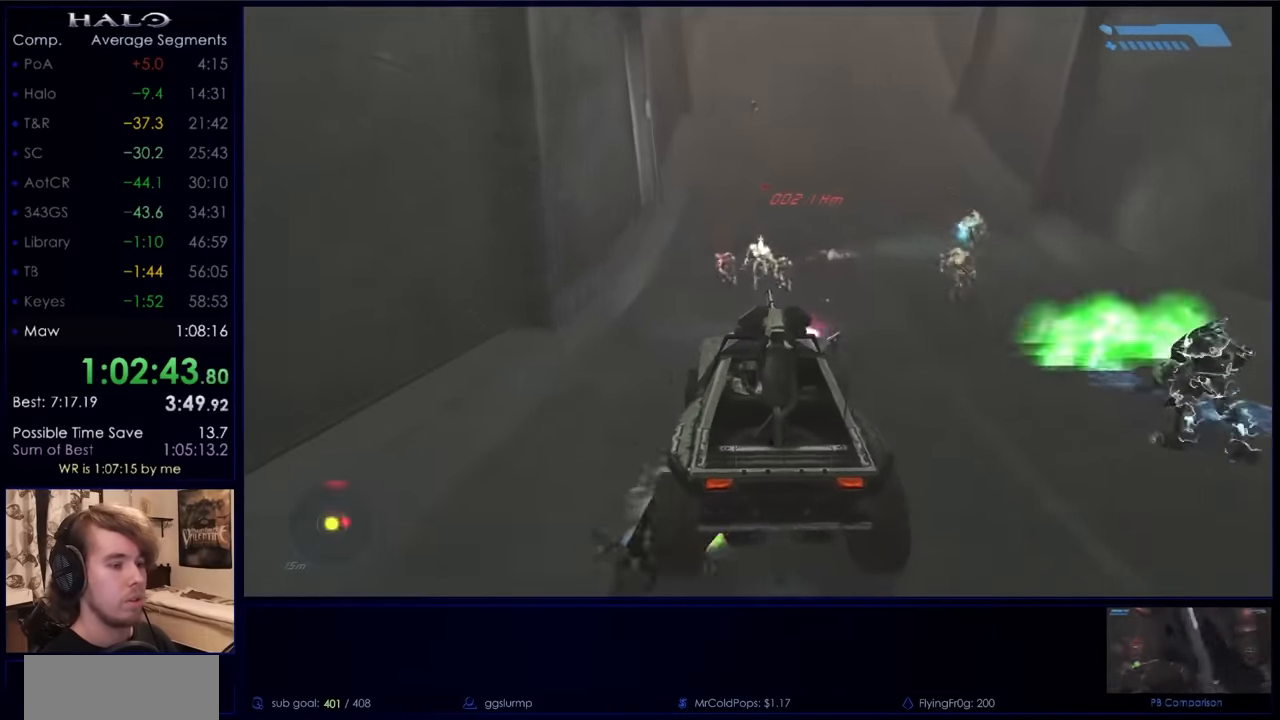
{"keys": ["w"], "mouse": [], "events": []}
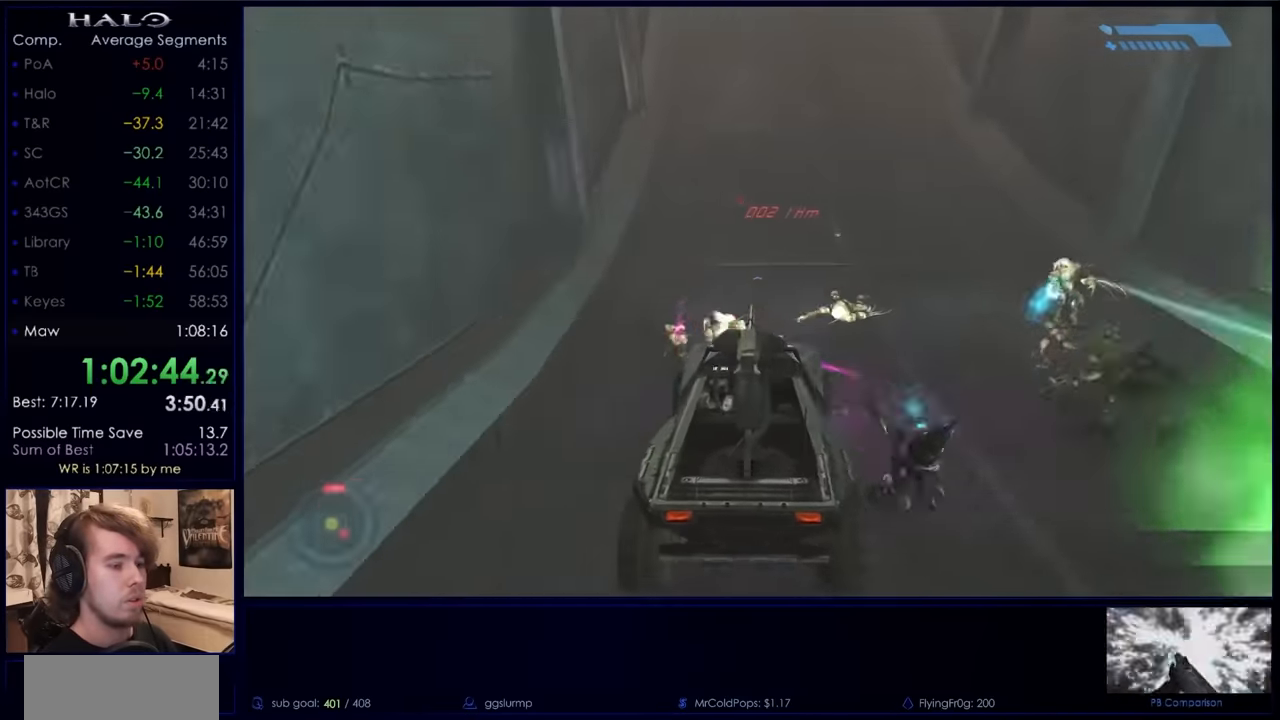
{"keys": ["w"], "mouse": [], "events": []}
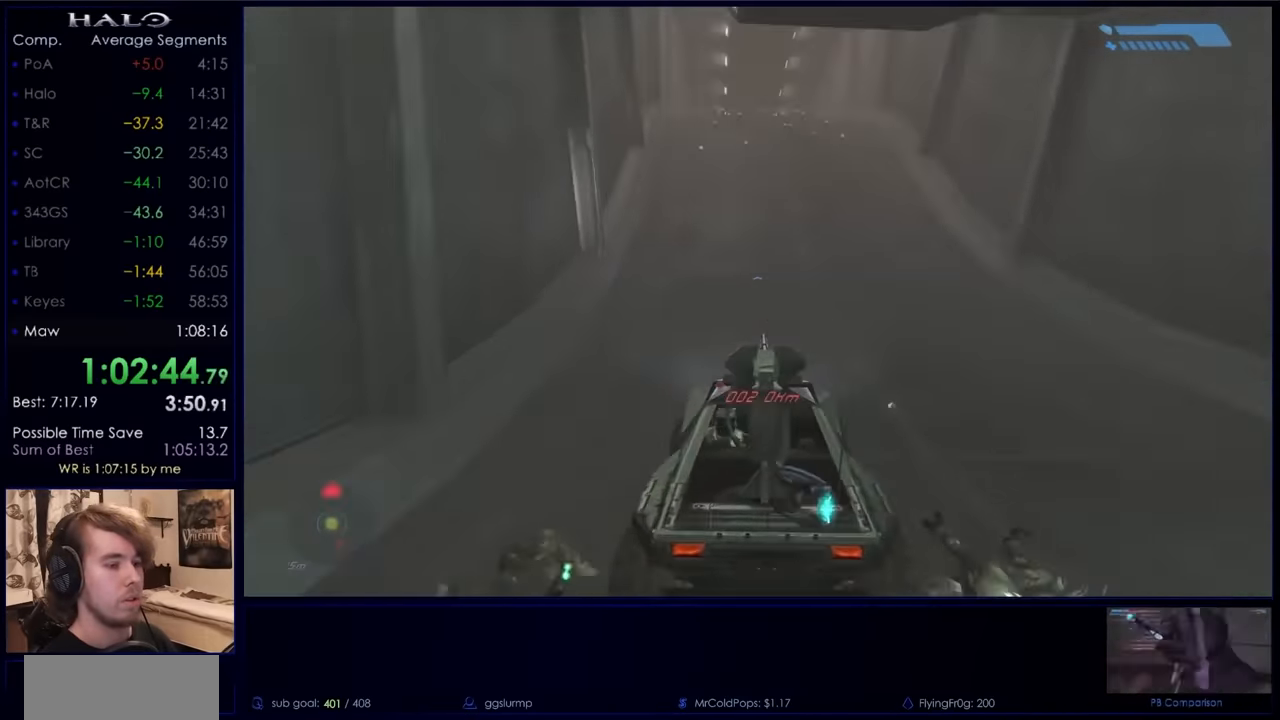
{"keys": ["w"], "mouse": [], "events": []}
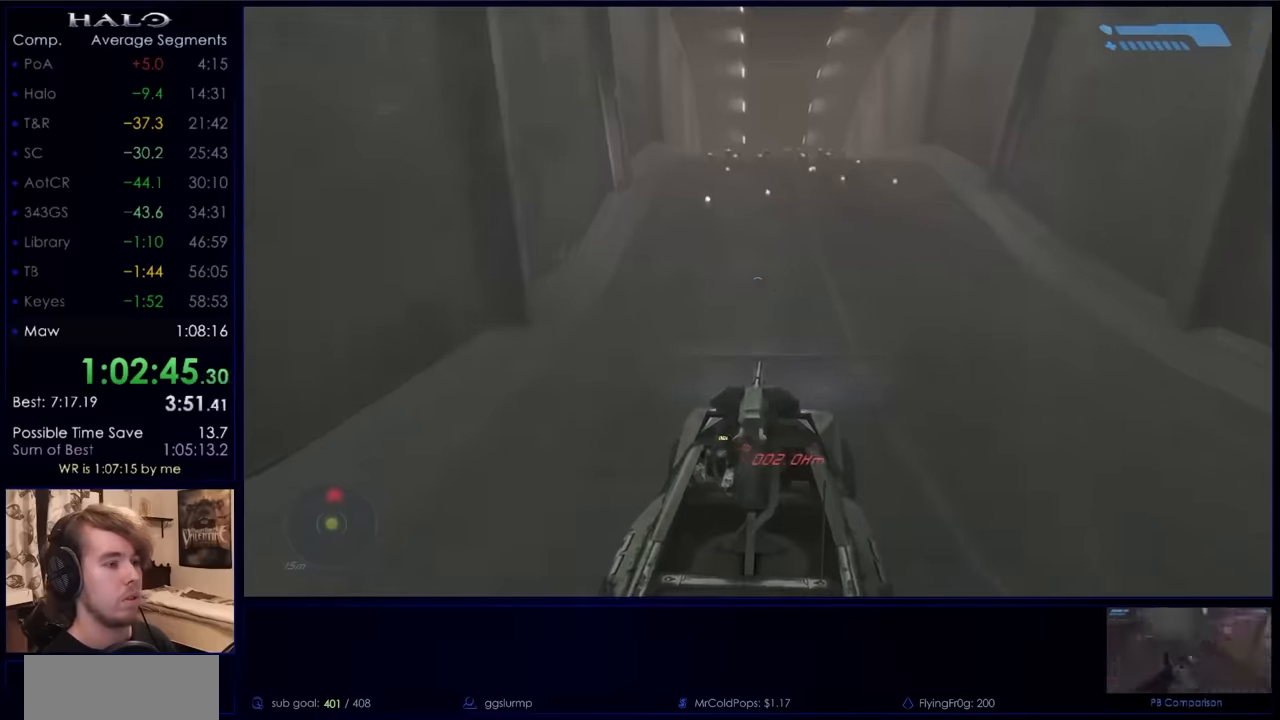
{"keys": ["w"], "mouse": [], "events": []}
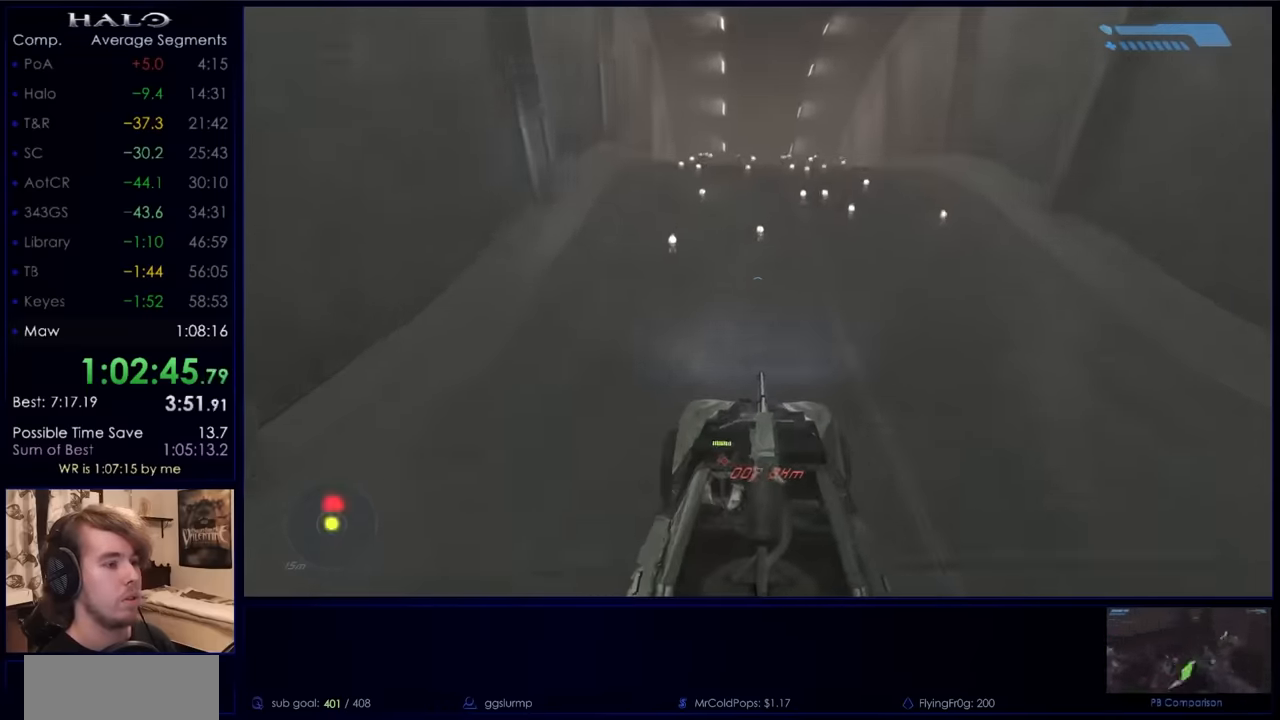
{"keys": ["w"], "mouse": [], "events": []}
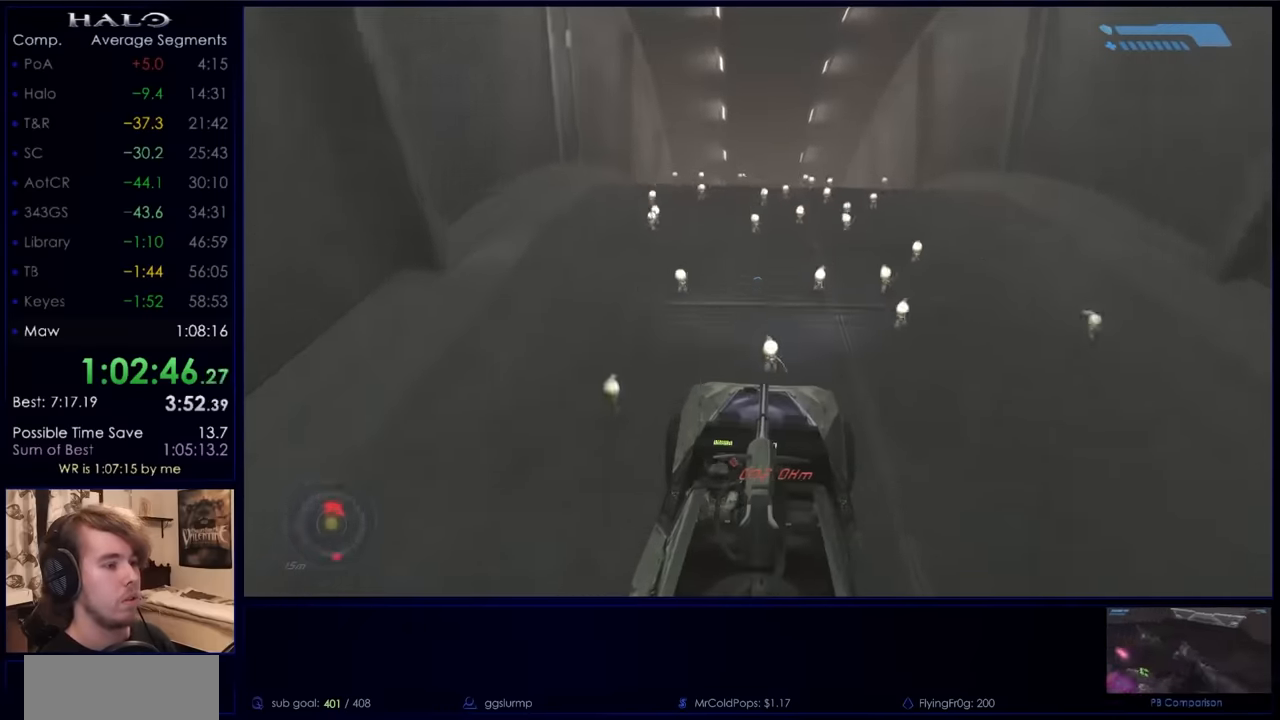
{"keys": ["w"], "mouse": [], "events": []}
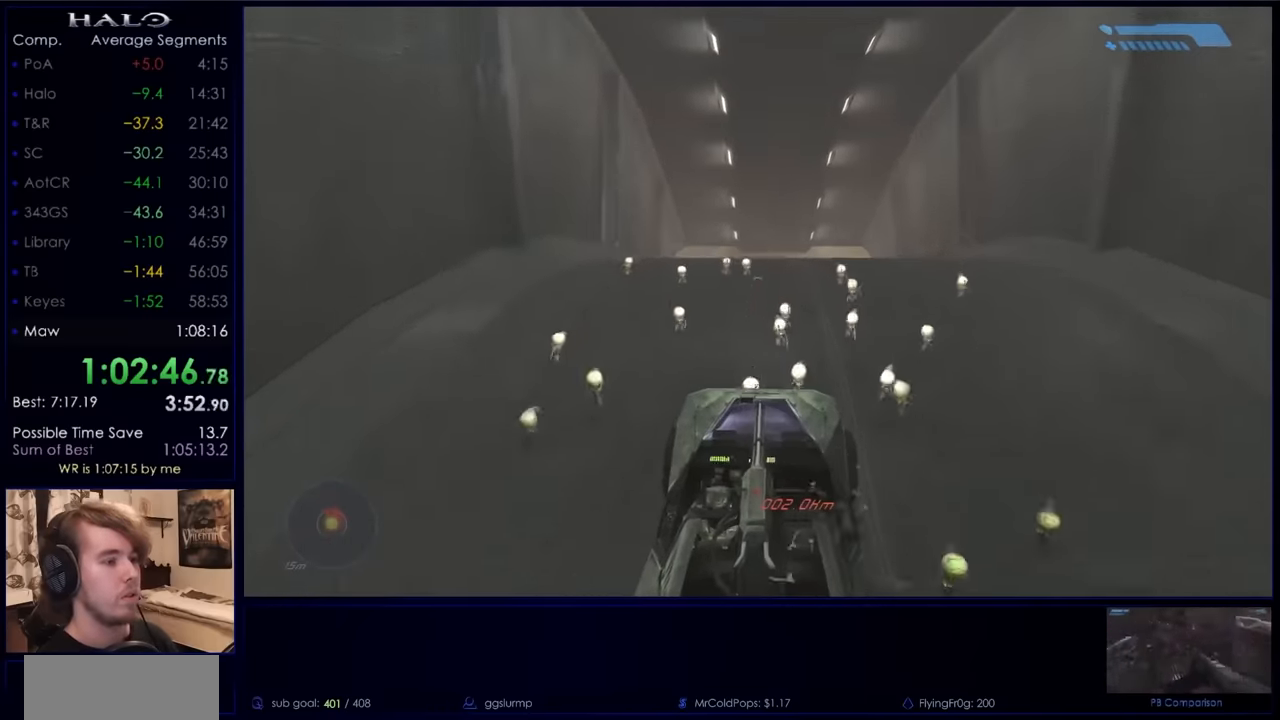
{"keys": ["w"], "mouse": [], "events": []}
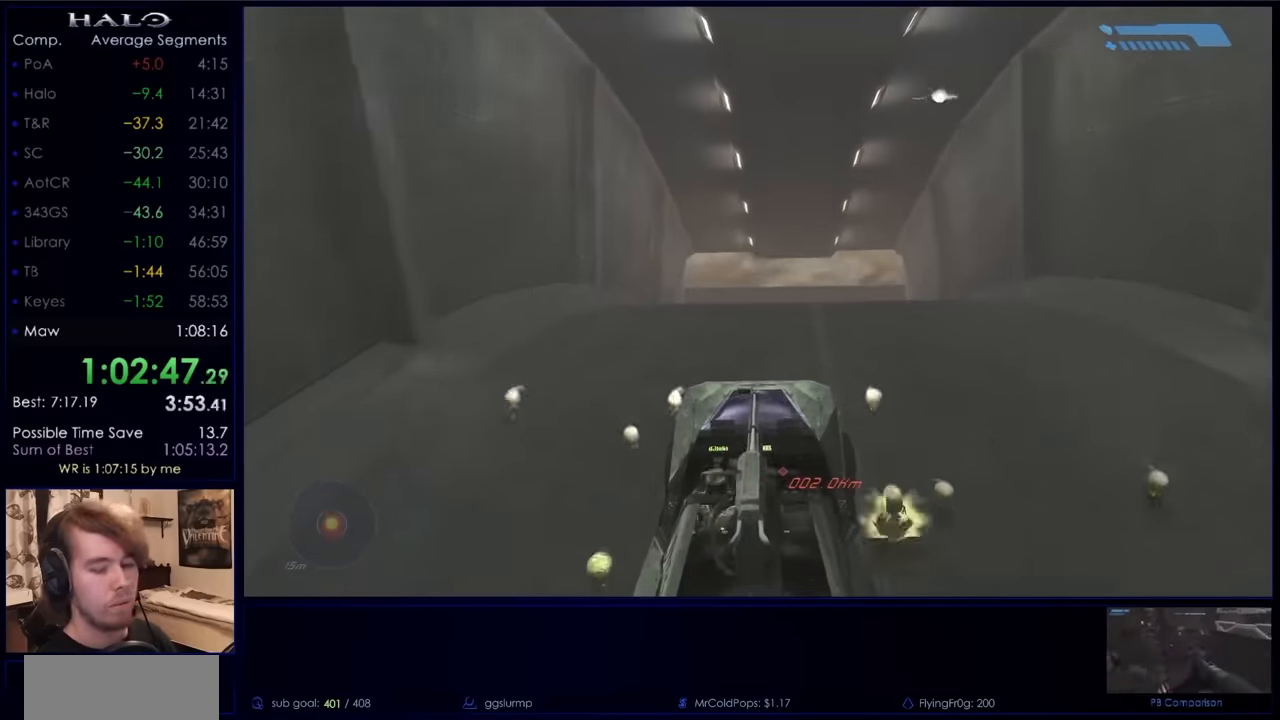
{"keys": ["w"], "mouse": [], "events": []}
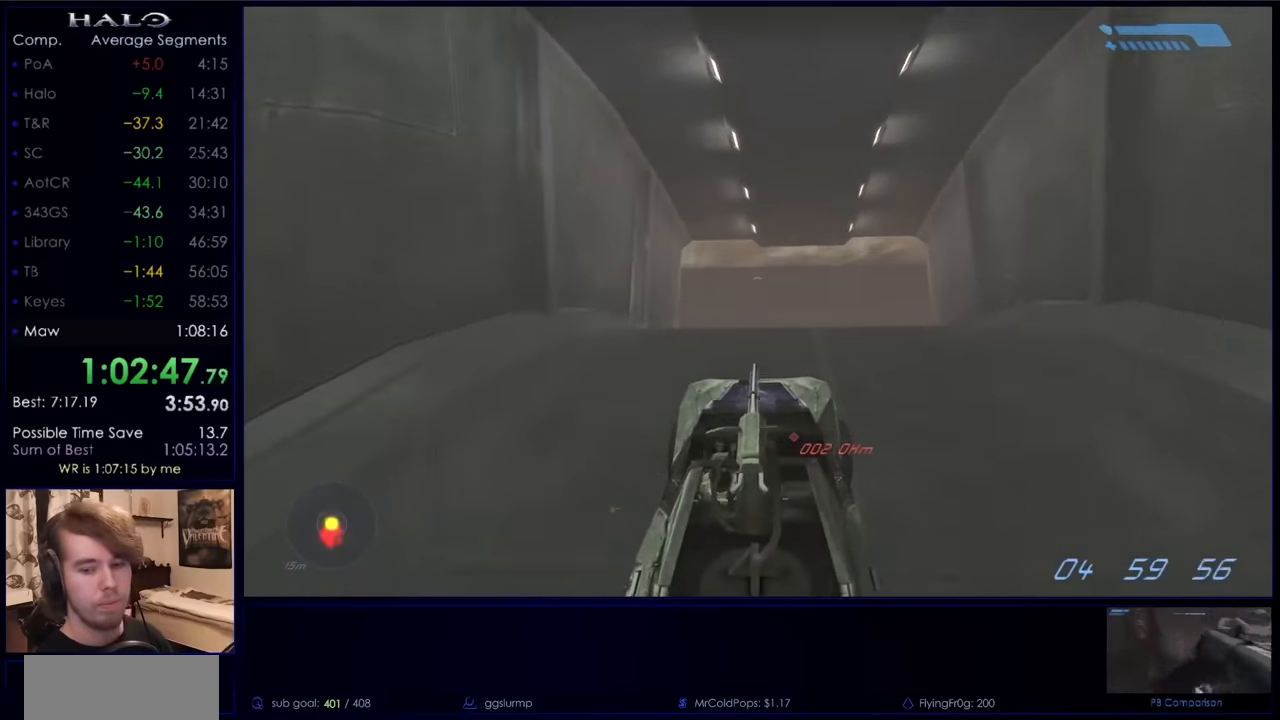
{"keys": ["w"], "mouse": [], "events": []}
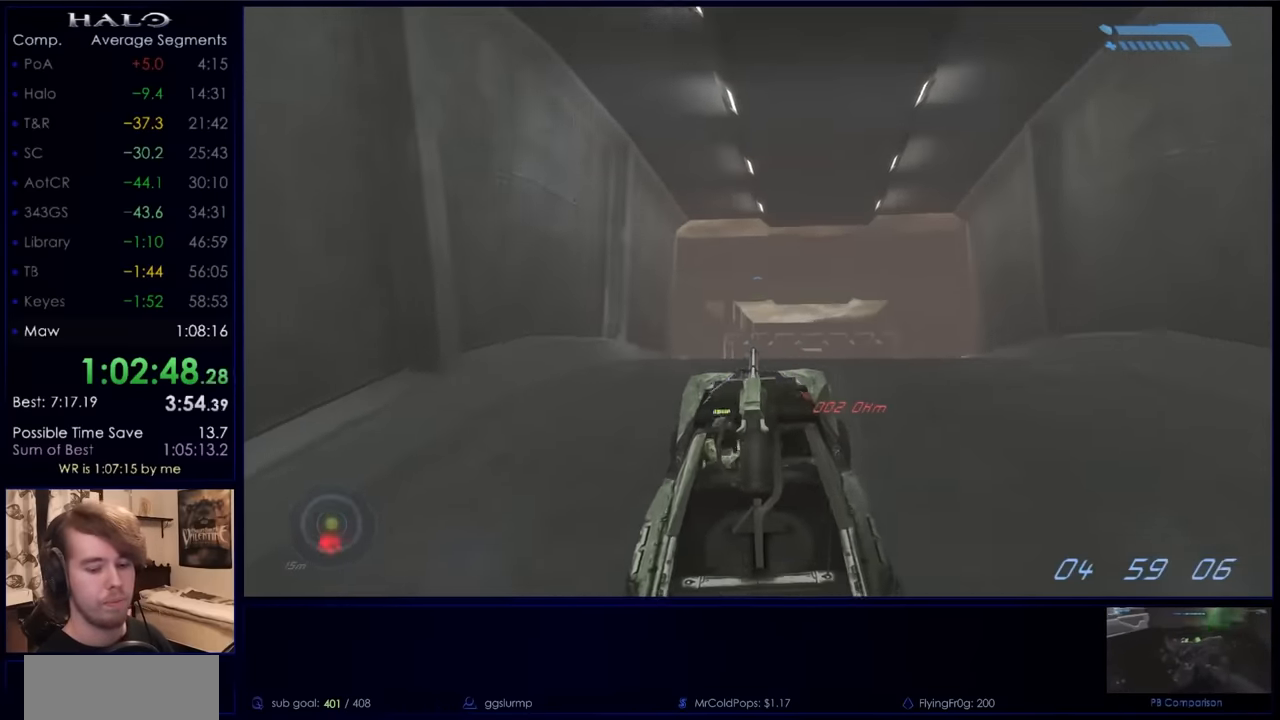
{"keys": ["w"], "mouse": [], "events": []}
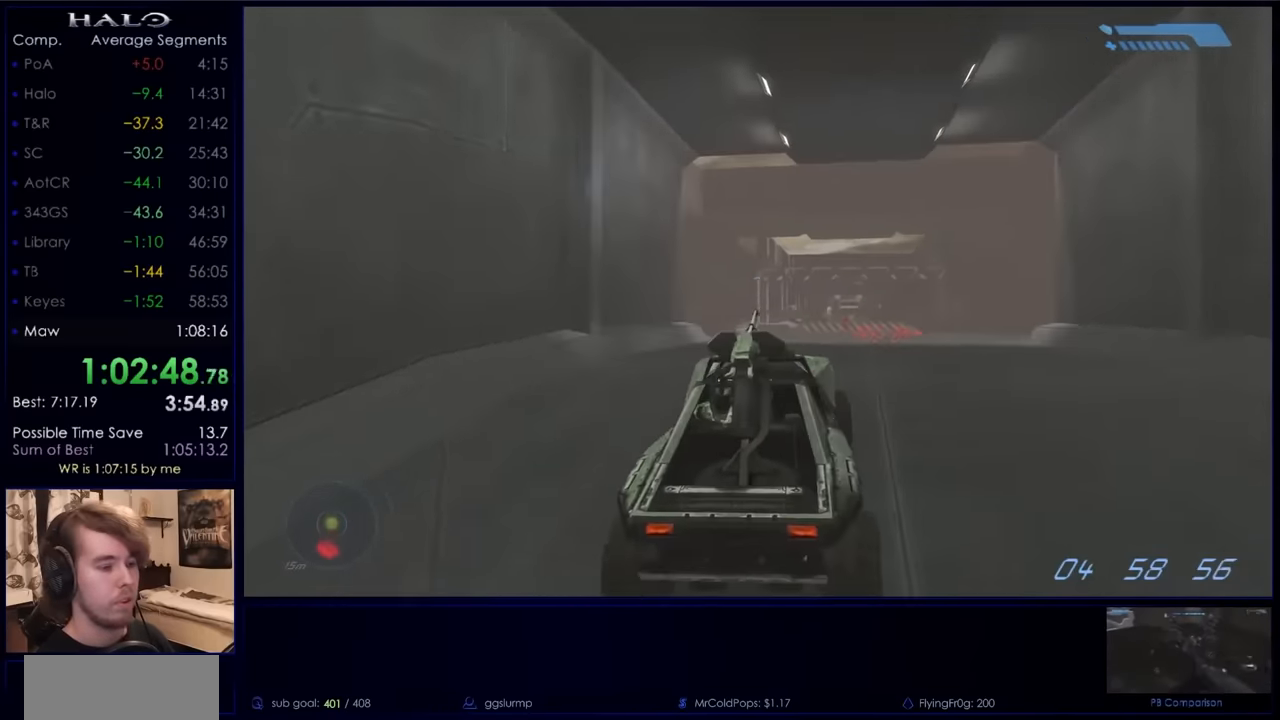
{"keys": ["w"], "mouse": [], "events": []}
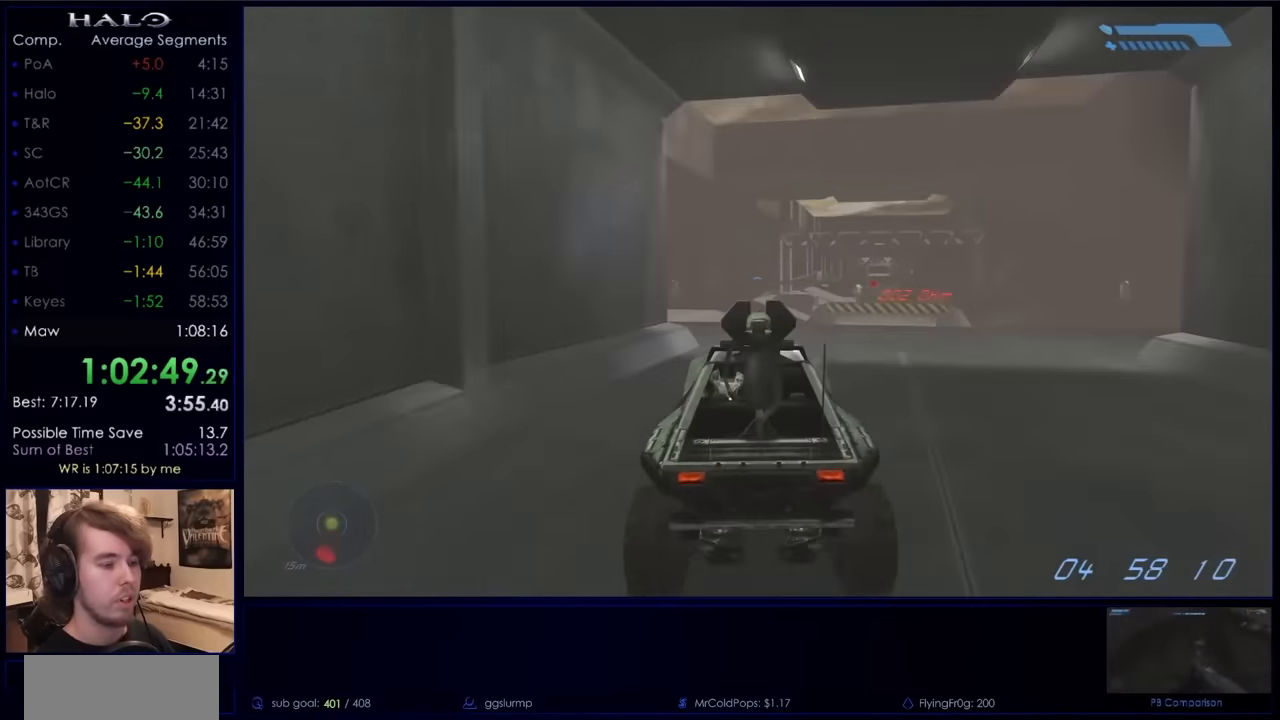
{"keys": ["w"], "mouse": [], "events": []}
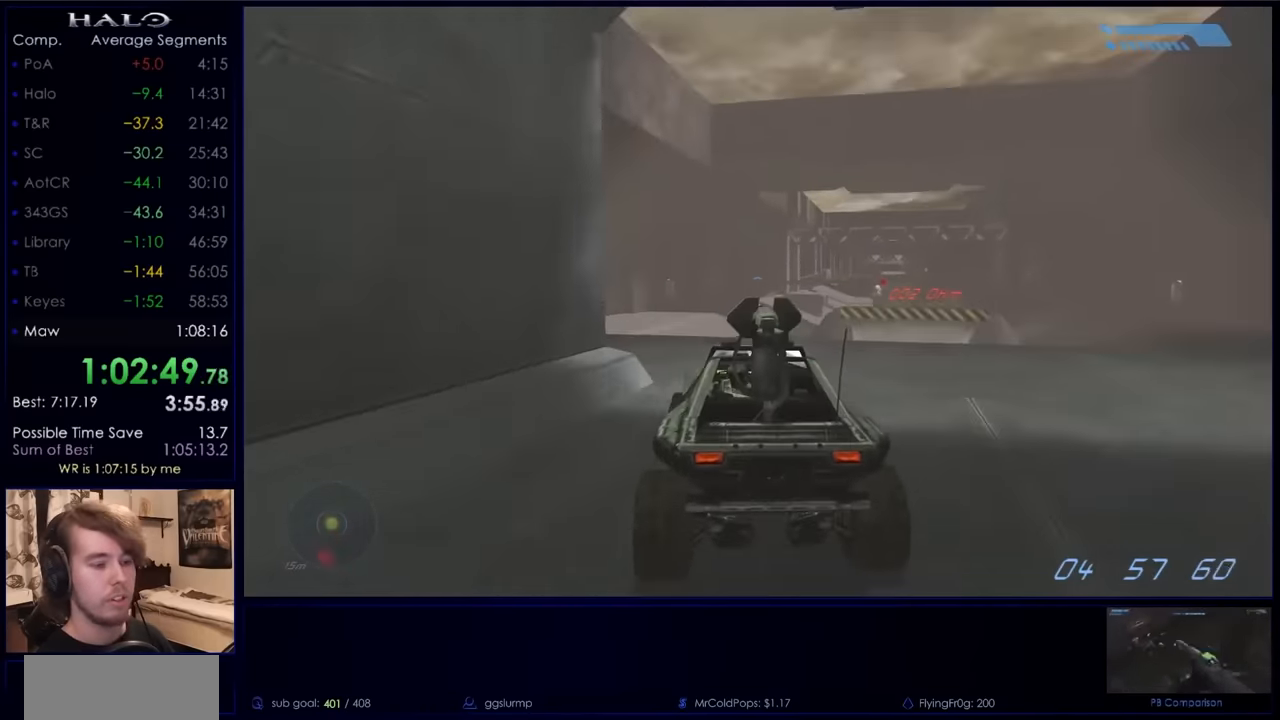
{"keys": ["w"], "mouse": [], "events": []}
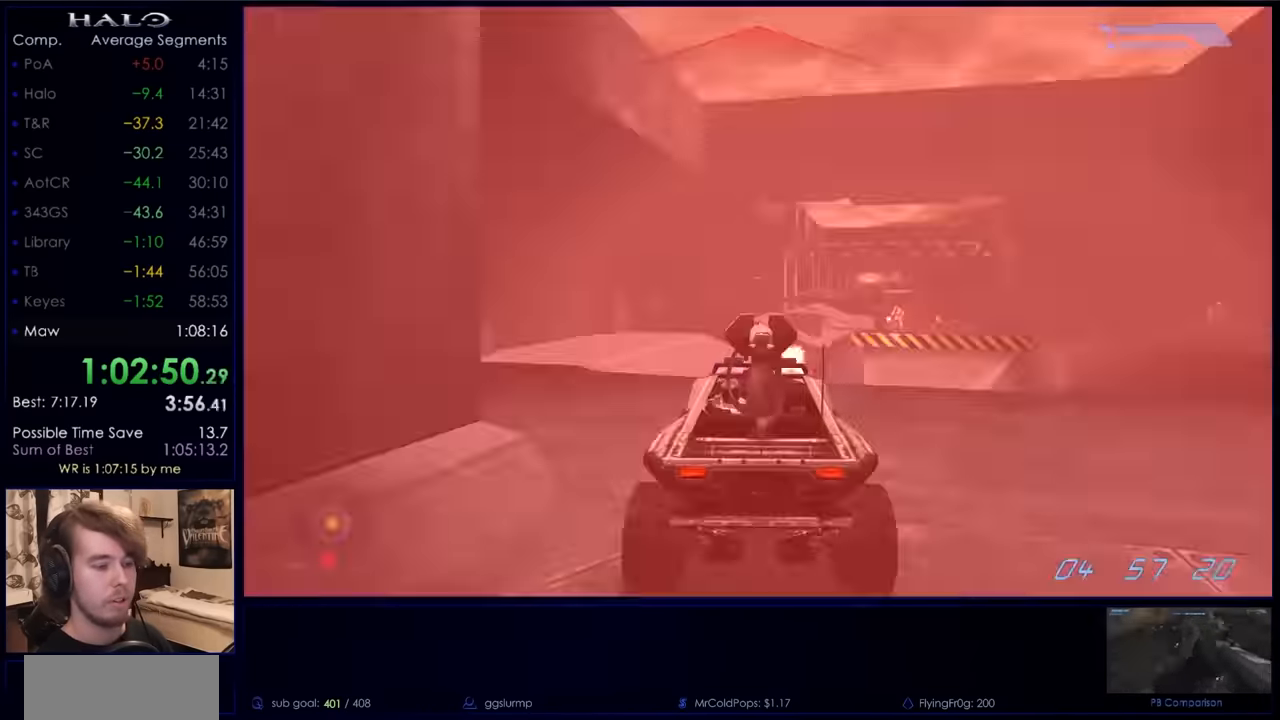
{"keys": ["w"], "mouse": [], "events": []}
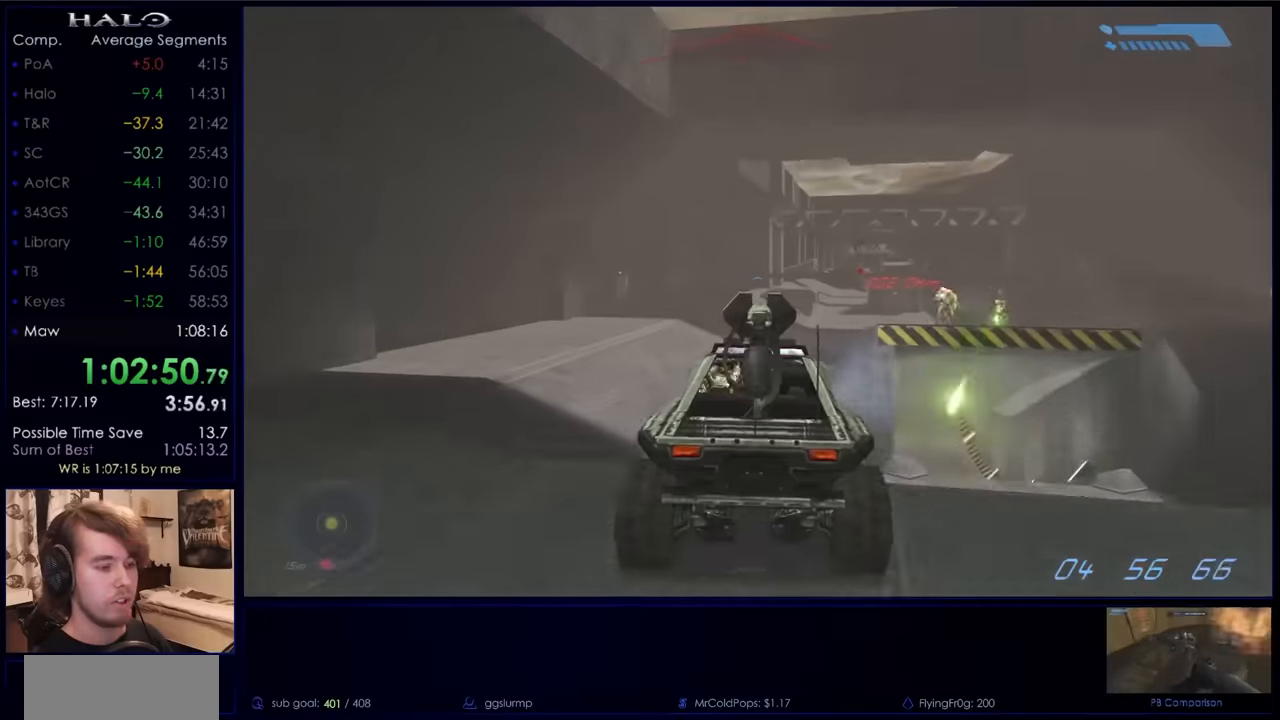
{"keys": ["w"], "mouse": [], "events": []}
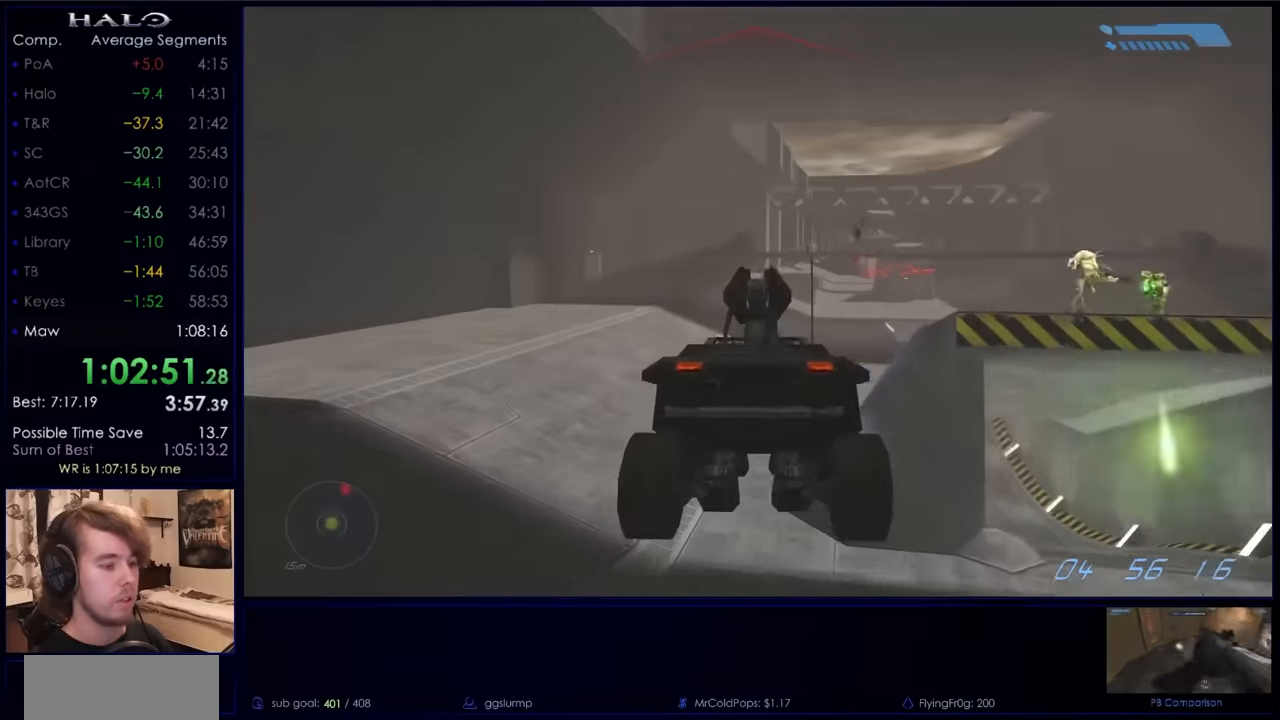
{"keys": ["w"], "mouse": [], "events": []}
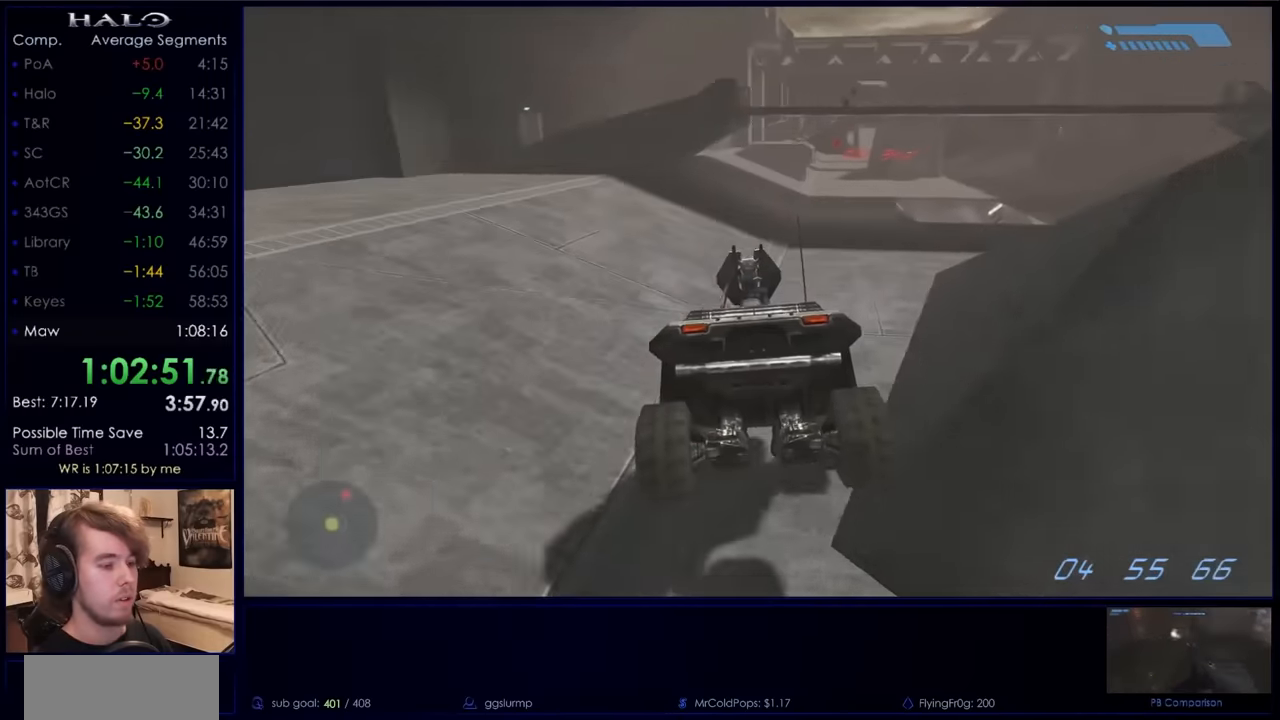
{"keys": ["w"], "mouse": [], "events": []}